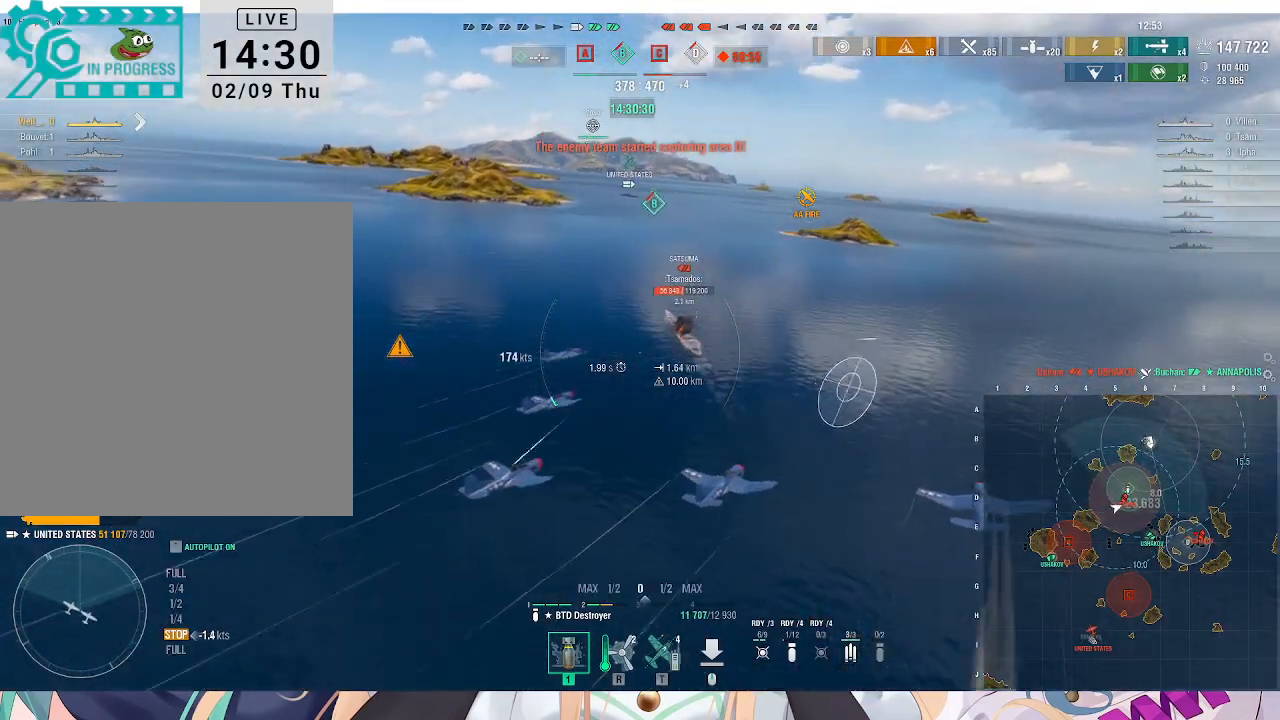
Gameplay with keyboard and mouse; each line is a JSON object with the keys and mouse buttons held at the frame after it. "events" lists presses ("down") and releases ("up") of ".", "/", "0", "1", "2", "3", "4", "5", "6", "7", "8", "9", "a", "alt_l", "alt_r", "b", "backslash", "backspace", "c", "caps_lock", "comma", "ctrl_l", "ctrl_r", "d", "e", "equals", "escape", "f", "f1", "f10", "f11", "f12", "f2", "f3", "f4", "f5", "f6", "f7", "f8", "f9", "g", "h", "i", "j", "k", "l", "lbracket", "m", "minus", "n", "o", "p", "q", "quote", "r", "rbracket", "return", "s", "semicolon", "shift_l", "shift_r", "space", "super", "t", "tab", "tilde", "u", "v", "w", "x", "y", "z", "mouse_left", "mouse_wheel", "mouse_right", "mouse_mb4" and "mouse_mb5" between this image and that frame as [ms after this image, input, new state], when the widget could be followed in between. "mouse_left", "mouse_wheel", "mouse_right", "mouse_mb4", "mouse_mb5" = the "left", "wheel", "right", "mb4", "mb5" buttons of the "mouse" list. No other keys are recorded. "wheel" means that the mouse wheel is clicked or scrolled. Not read: mouse_move.
{"keys": [], "mouse": [], "events": []}
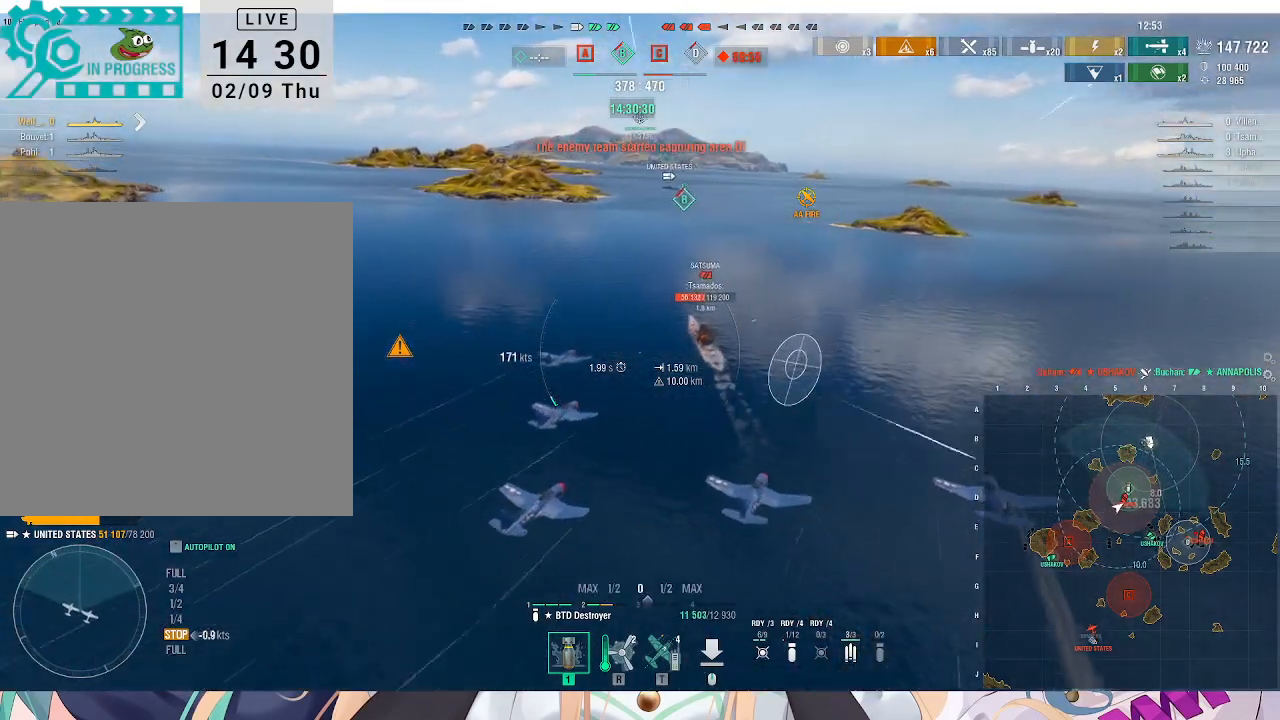
{"keys": [], "mouse": [], "events": []}
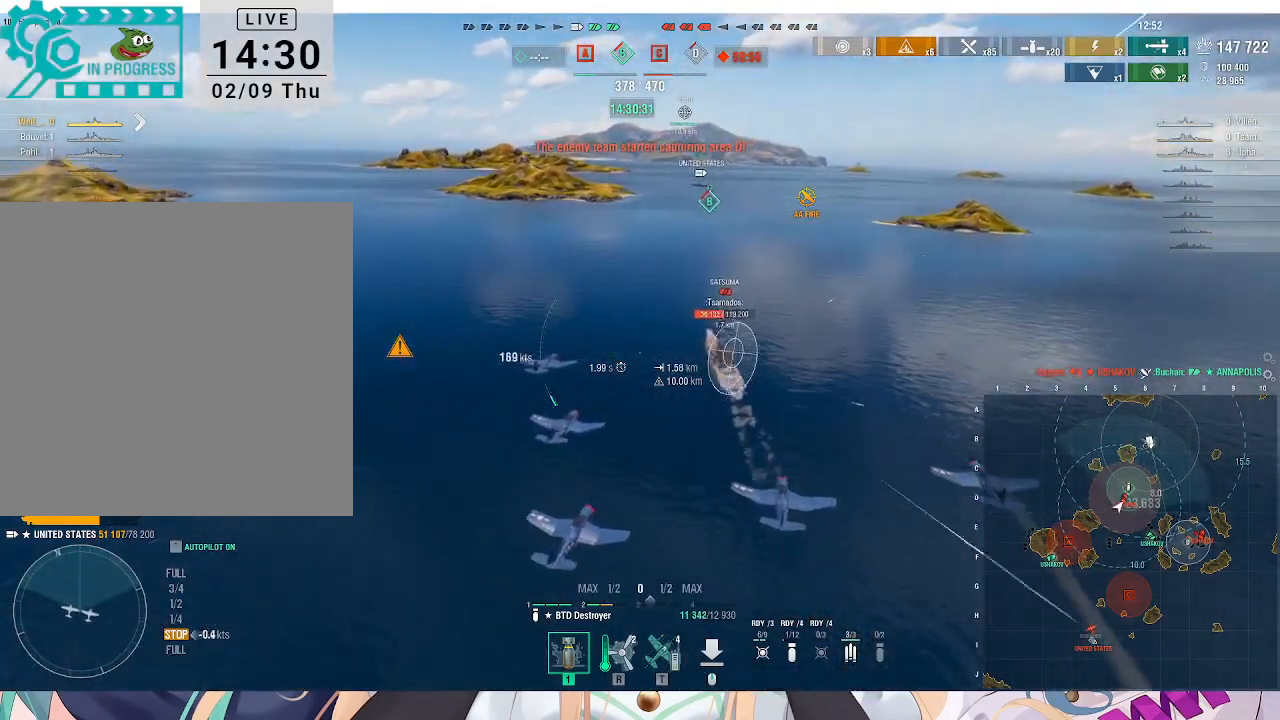
{"keys": ["d"], "mouse": [], "events": [[133, "d", "down"], [133, "mouse_left", "down"], [267, "mouse_left", "up"]]}
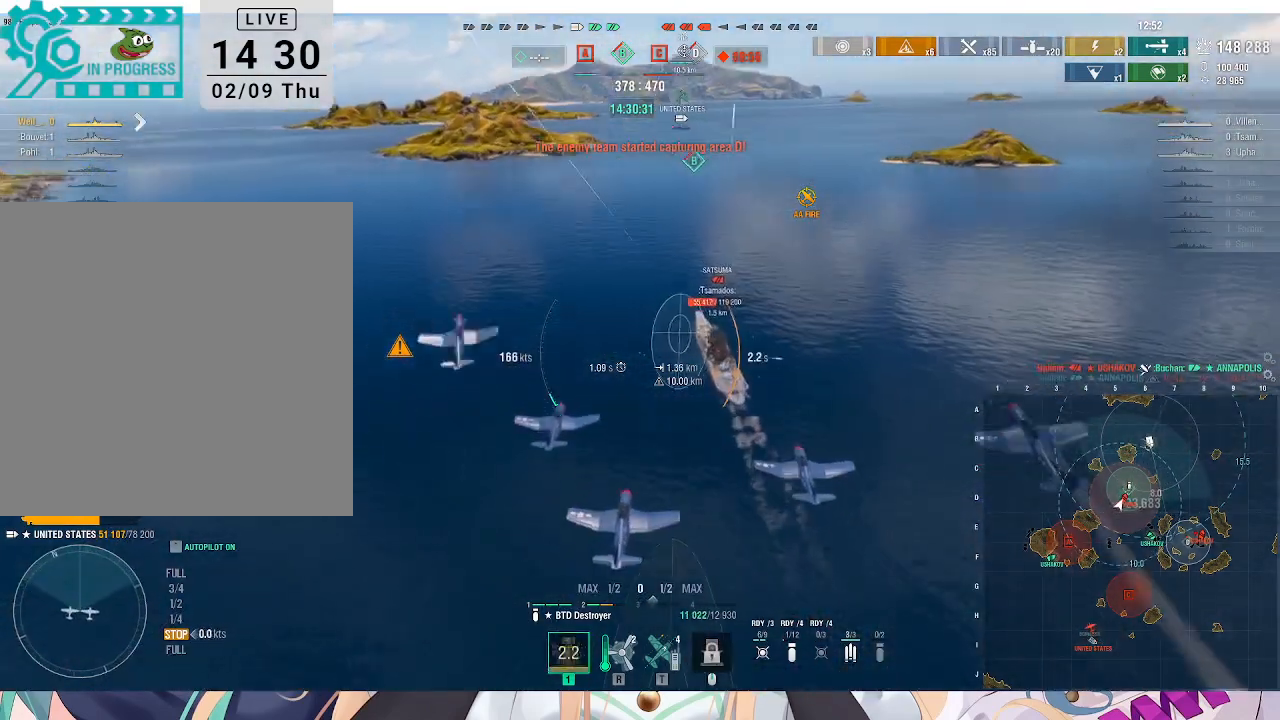
{"keys": ["d"], "mouse": [], "events": []}
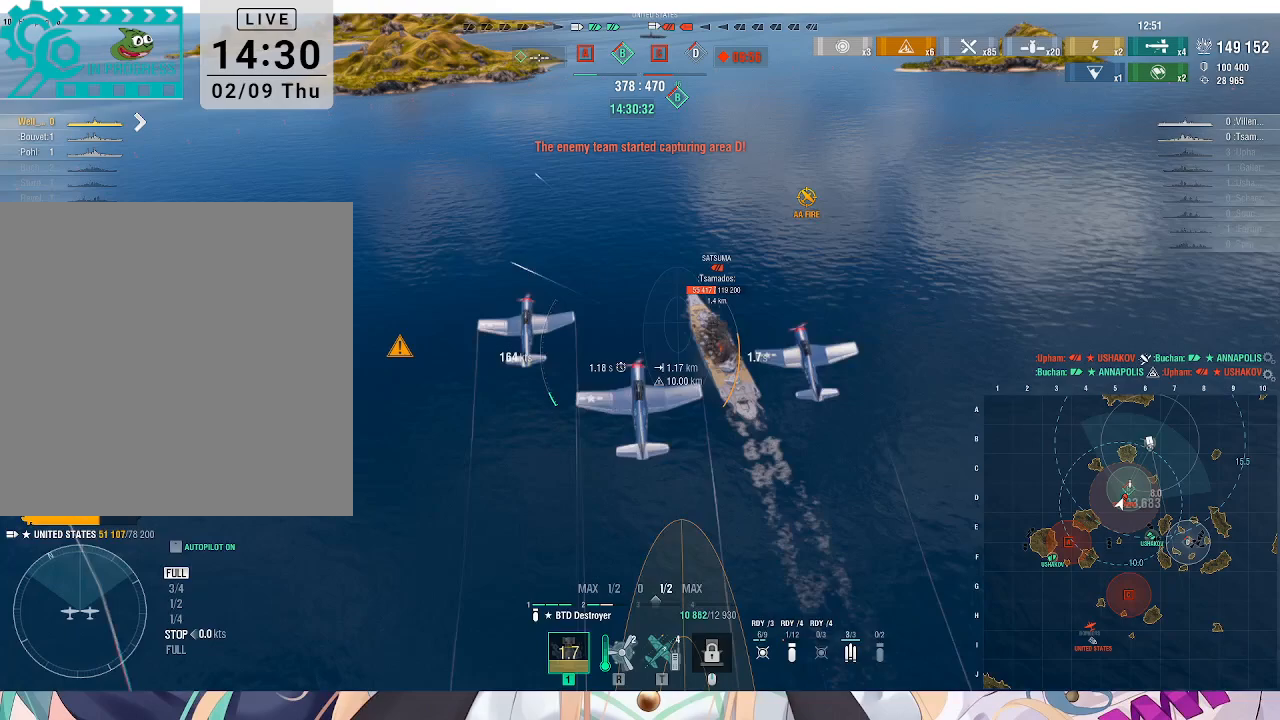
{"keys": [], "mouse": [], "events": [[467, "d", "up"]]}
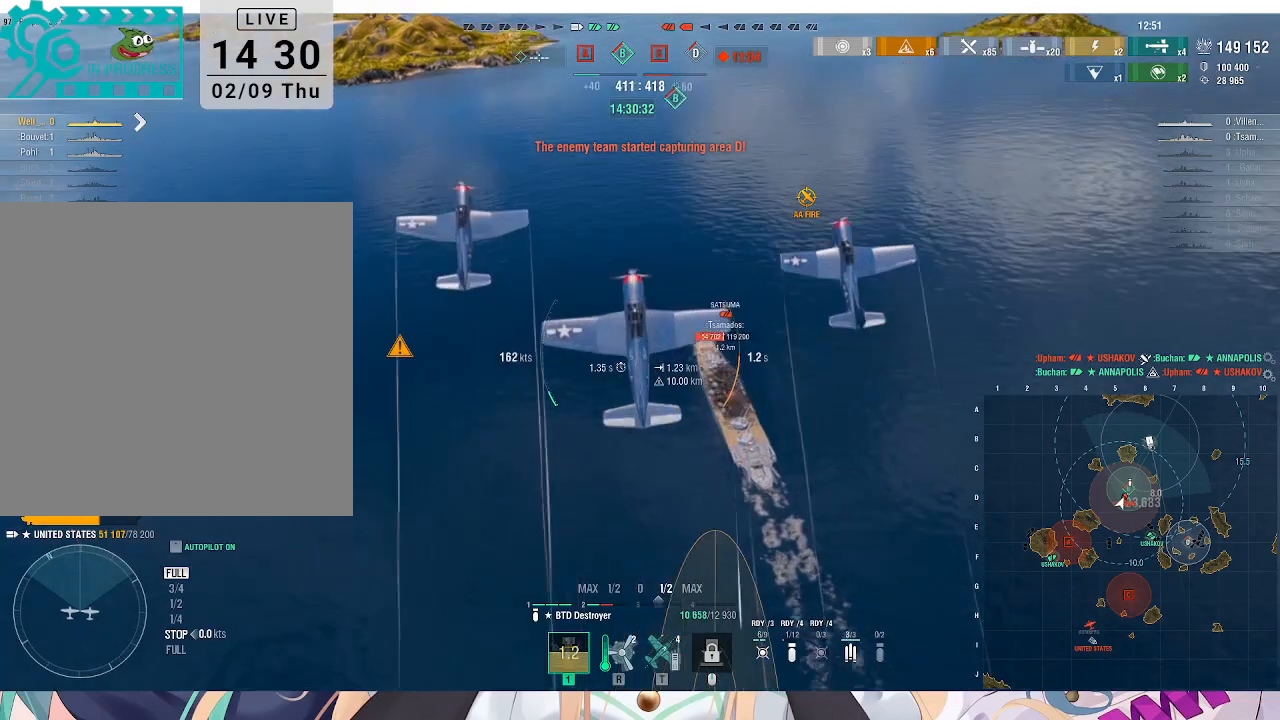
{"keys": [], "mouse": [], "events": []}
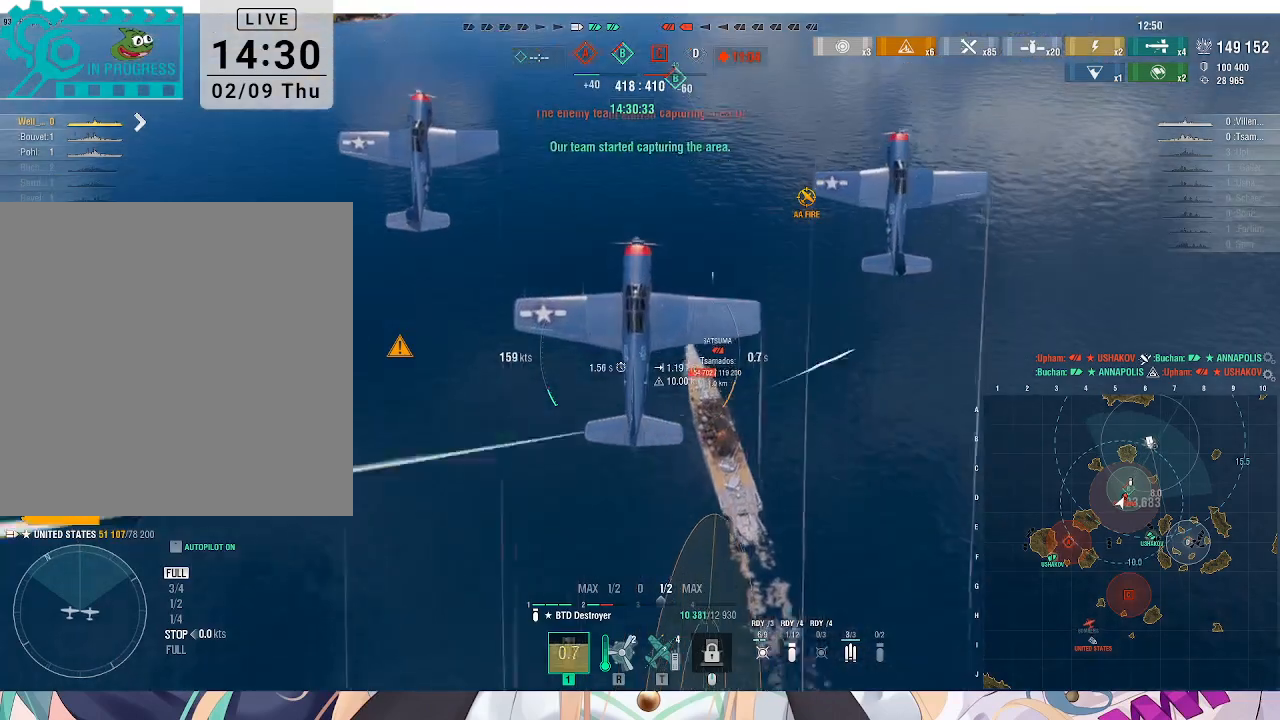
{"keys": [], "mouse": [], "events": []}
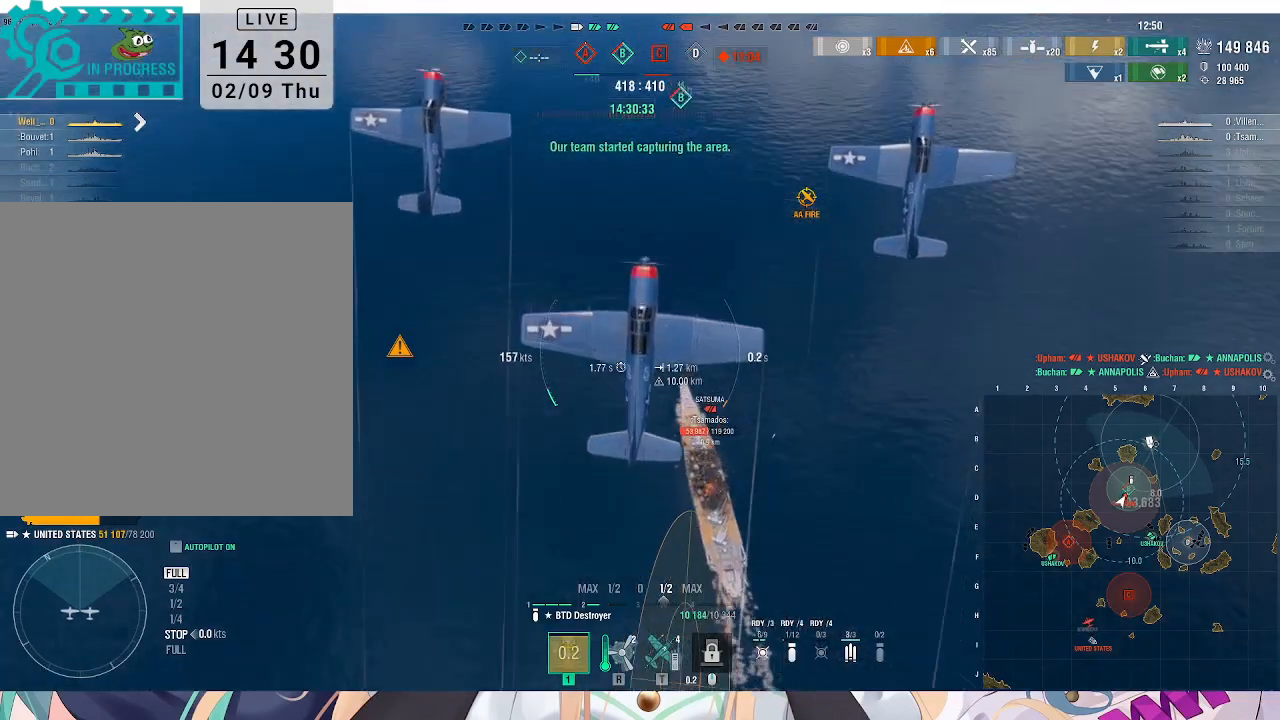
{"keys": [], "mouse": [], "events": []}
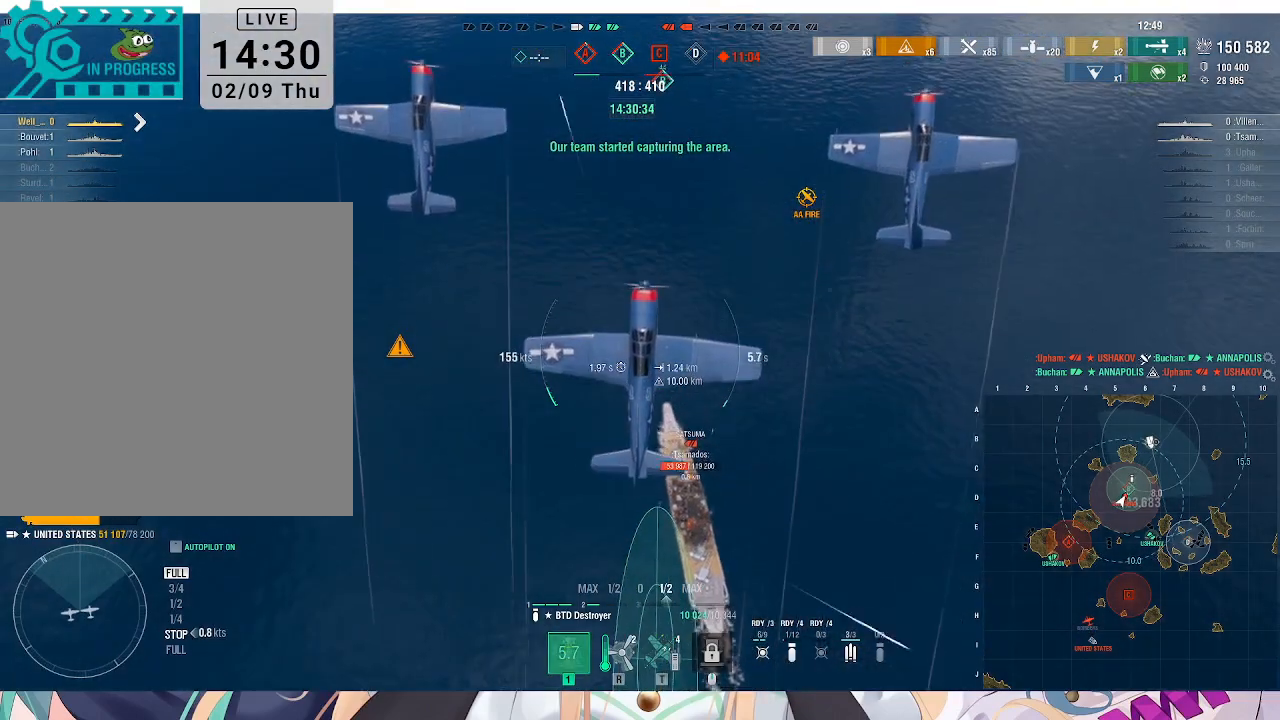
{"keys": [], "mouse": [], "events": []}
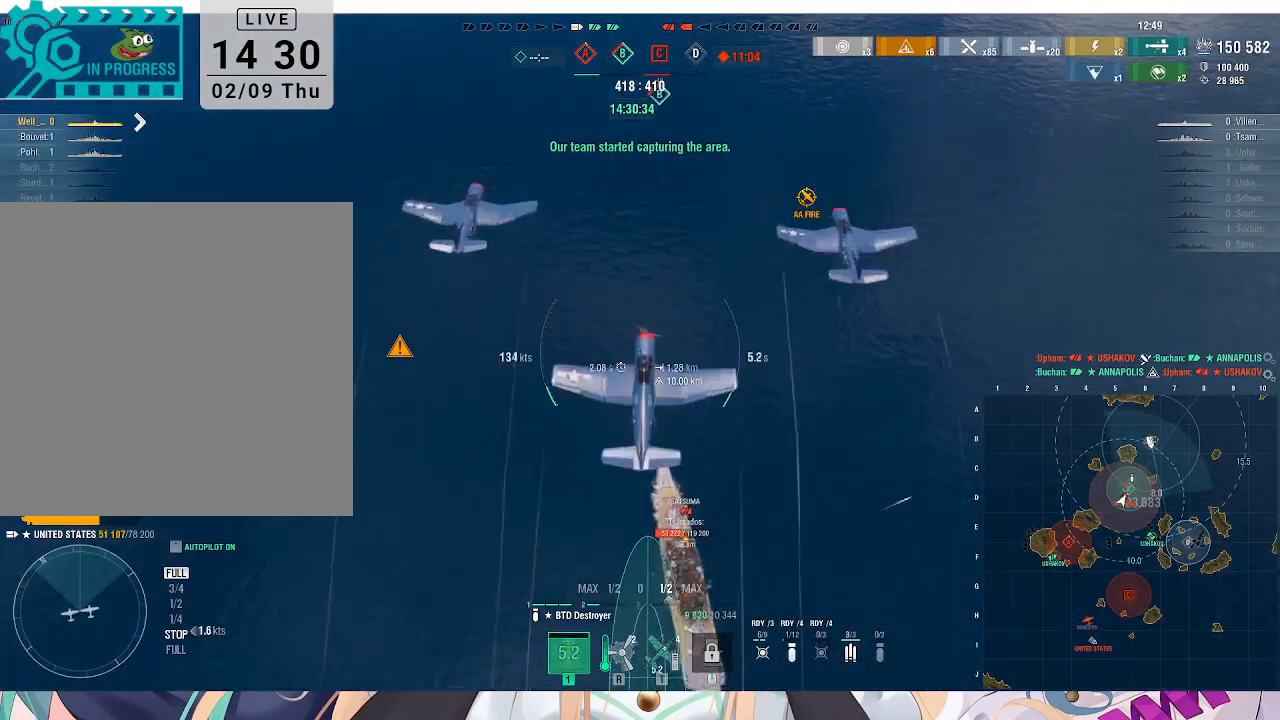
{"keys": ["w"], "mouse": [], "events": [[267, "w", "down"]]}
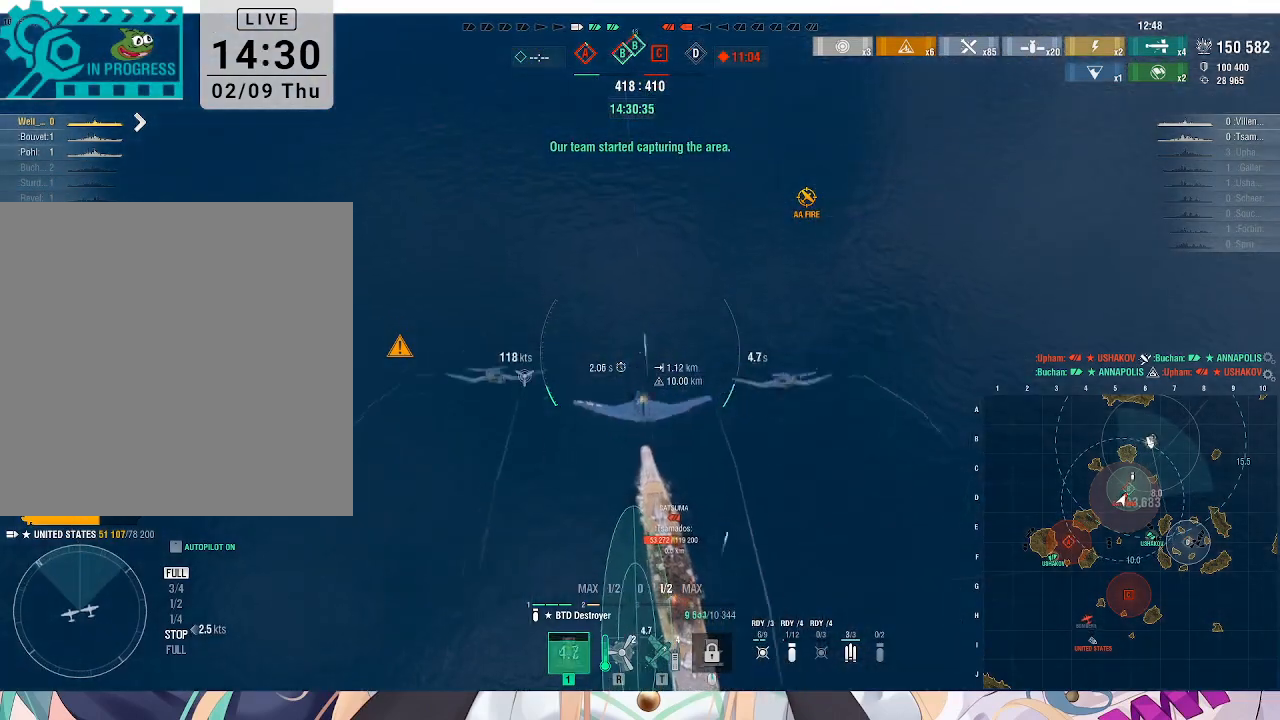
{"keys": [], "mouse": [], "events": [[500, "w", "up"]]}
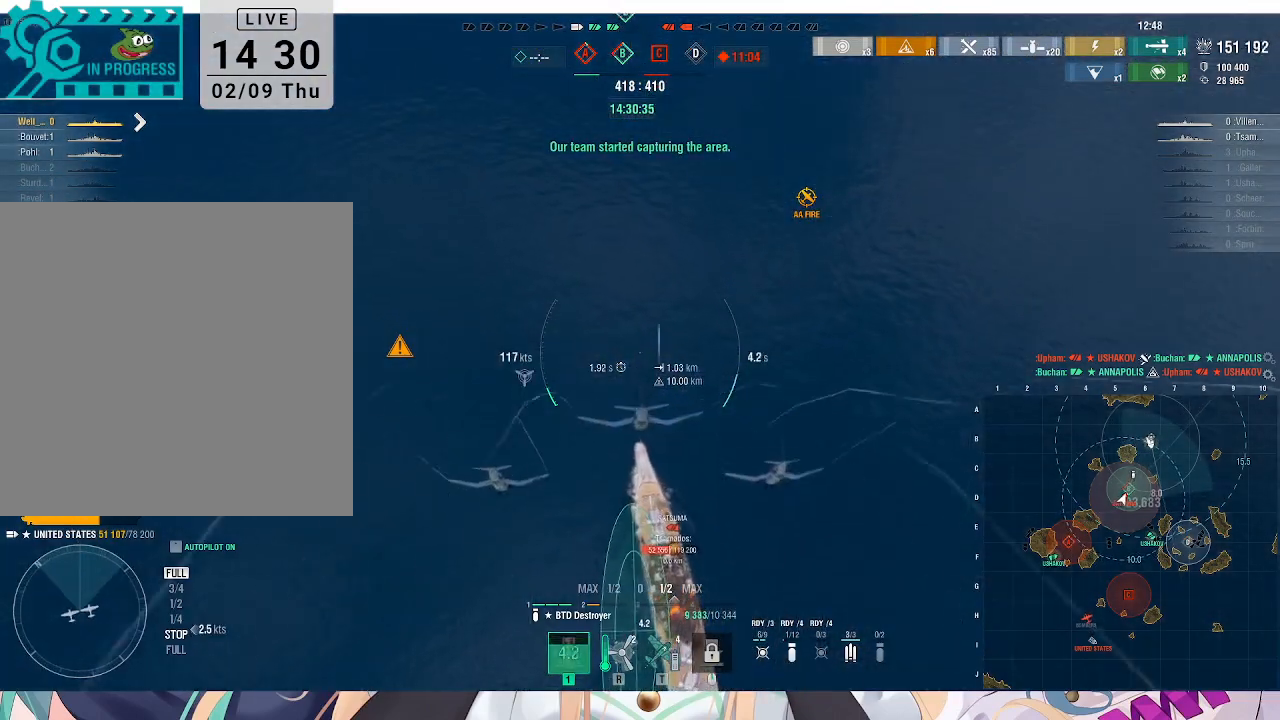
{"keys": [], "mouse": [], "events": []}
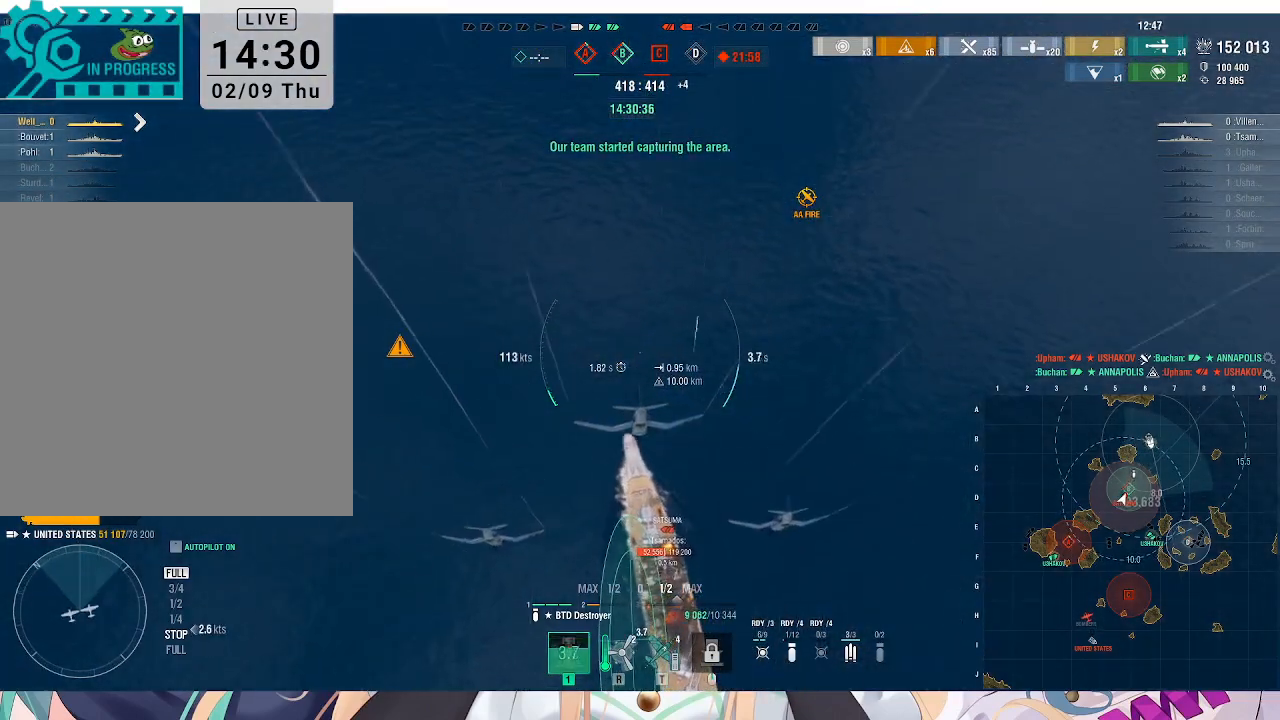
{"keys": [], "mouse": [], "events": []}
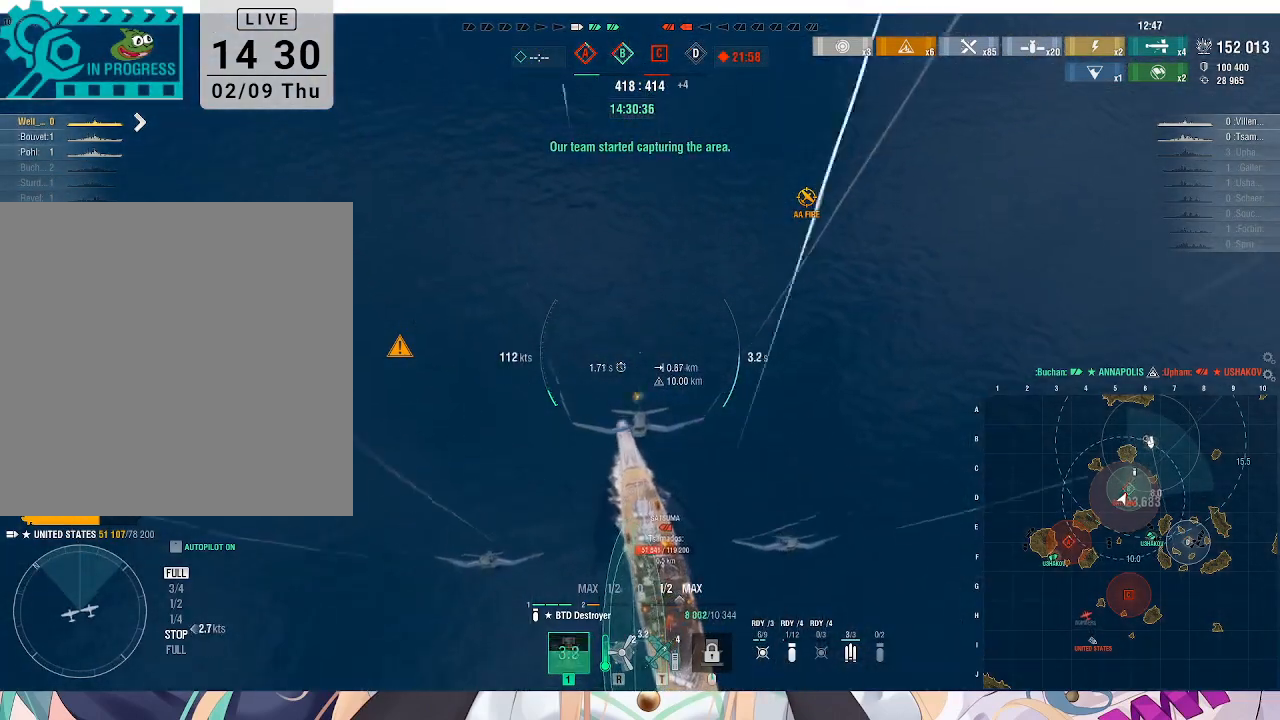
{"keys": ["w"], "mouse": [], "events": [[467, "w", "down"]]}
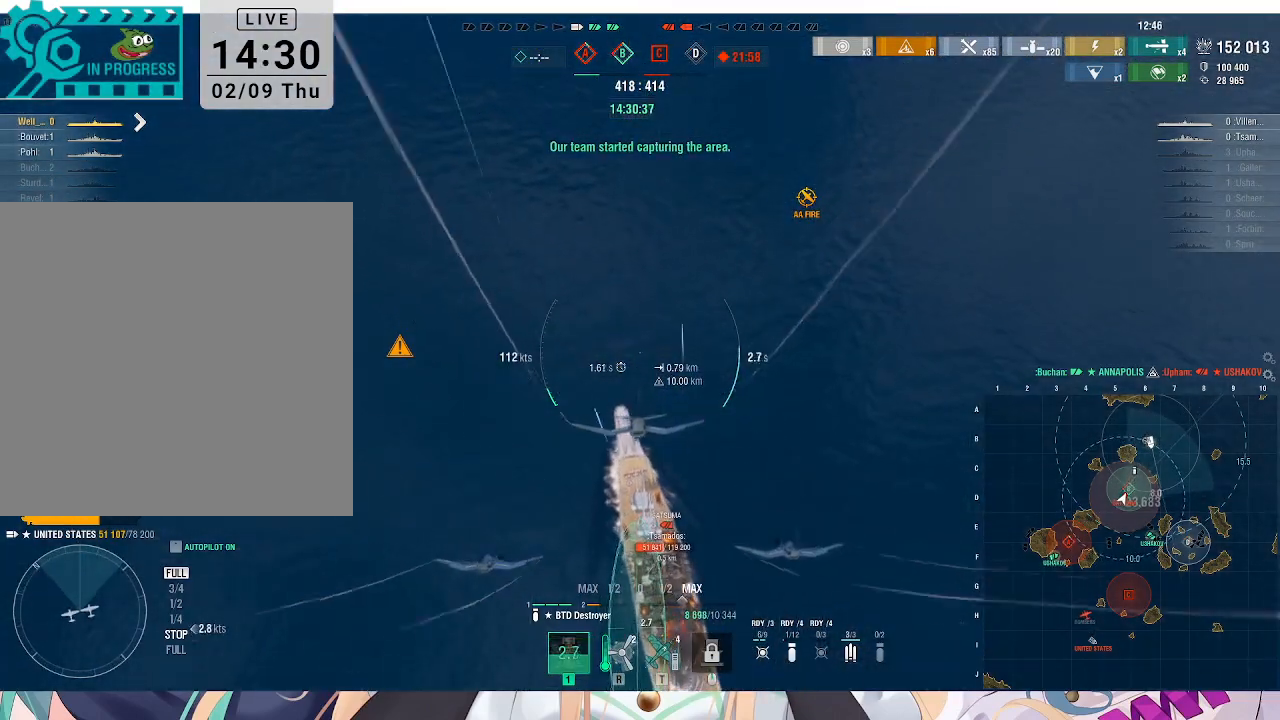
{"keys": ["w"], "mouse": [], "events": []}
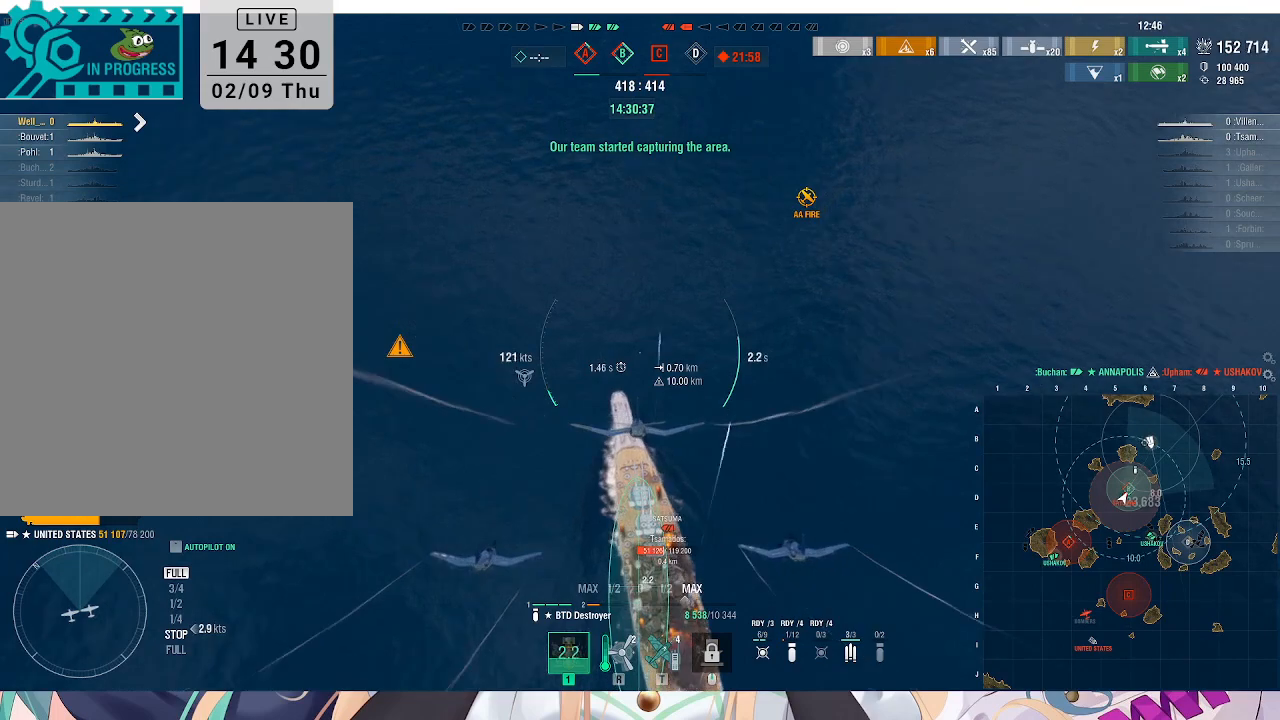
{"keys": [], "mouse": [], "events": [[233, "w", "up"], [367, "mouse_left", "down"], [467, "mouse_left", "up"]]}
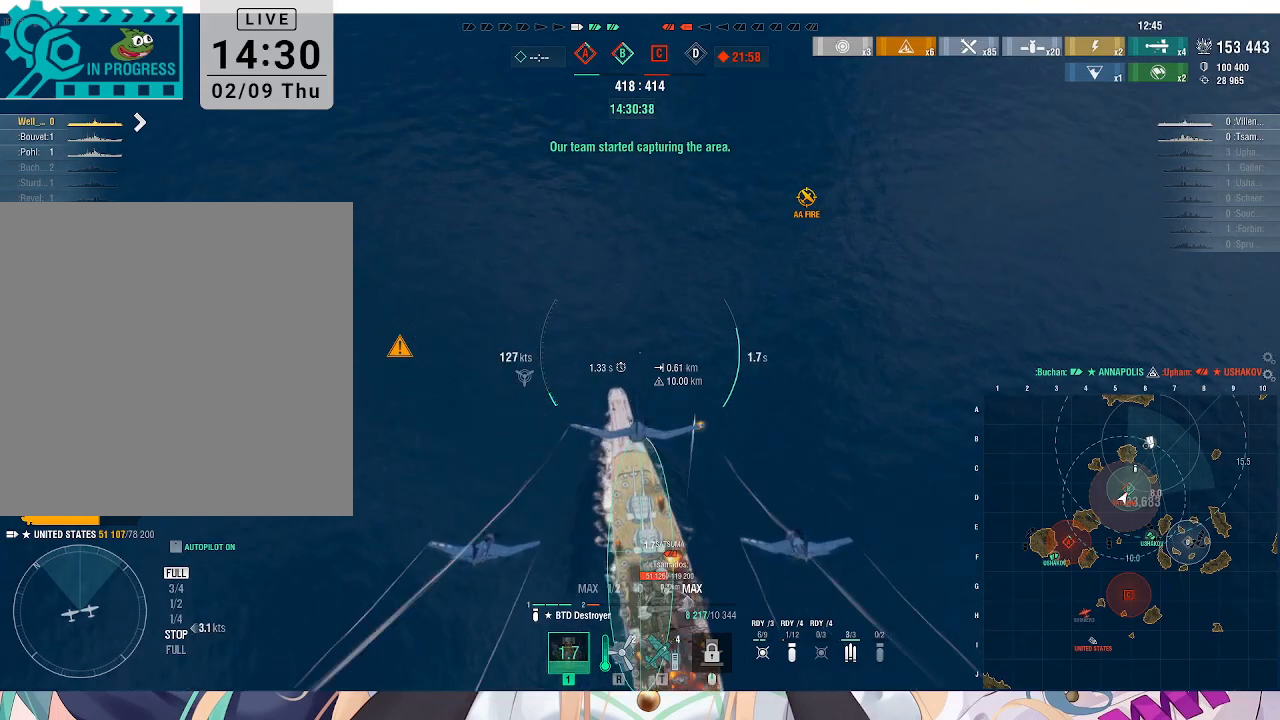
{"keys": [], "mouse": [], "events": [[33, "mouse_left", "down"], [100, "mouse_left", "up"], [167, "mouse_left", "down"], [267, "mouse_left", "up"], [300, "mouse_left", "down"], [400, "mouse_left", "up"]]}
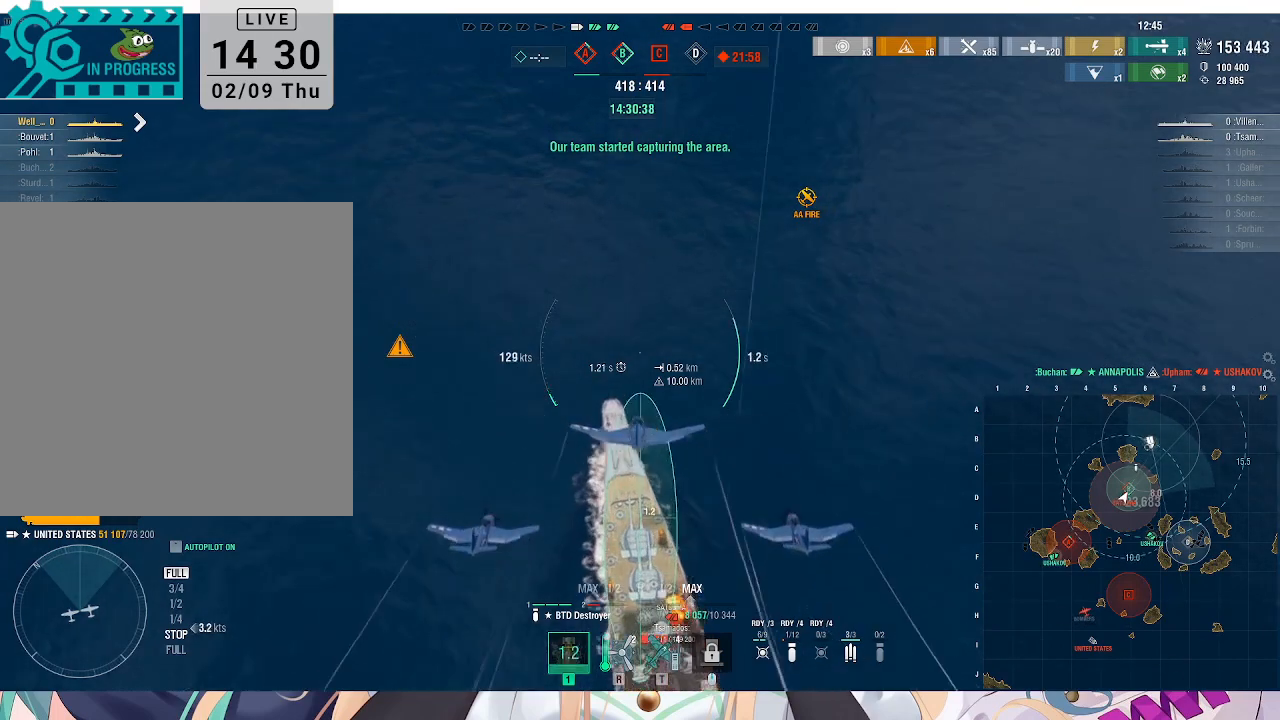
{"keys": ["ctrl_l"], "mouse": [], "events": [[33, "ctrl_l", "down"], [133, "mouse_left", "down"], [233, "mouse_left", "up"], [267, "w", "down"], [300, "mouse_left", "down"], [300, "s", "down"], [367, "mouse_left", "up"], [367, "w", "up"], [400, "s", "up"], [433, "a", "down"], [433, "mouse_left", "down"], [500, "a", "up"], [500, "mouse_left", "up"]]}
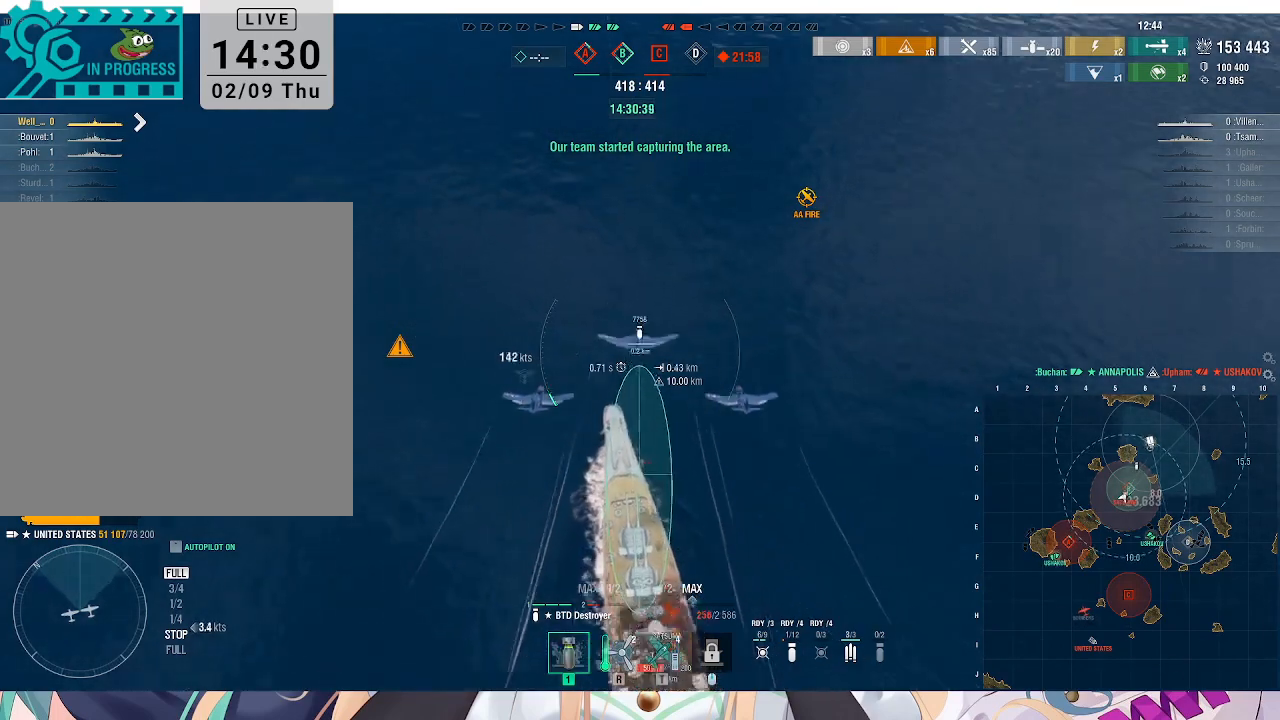
{"keys": [], "mouse": ["left"], "events": [[67, "ctrl_l", "up"], [100, "mouse_left", "down"], [167, "mouse_left", "up"], [233, "mouse_left", "down"], [333, "mouse_left", "up"], [400, "mouse_left", "down"]]}
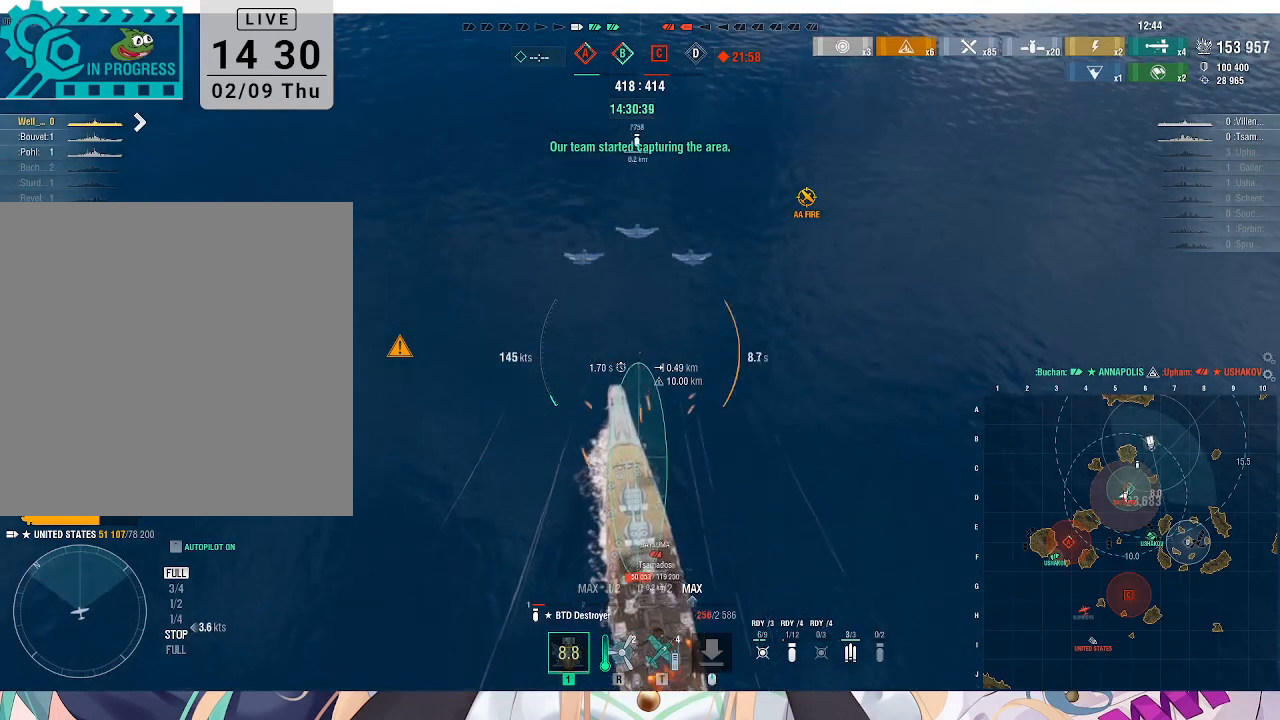
{"keys": [], "mouse": [], "events": [[33, "mouse_left", "up"]]}
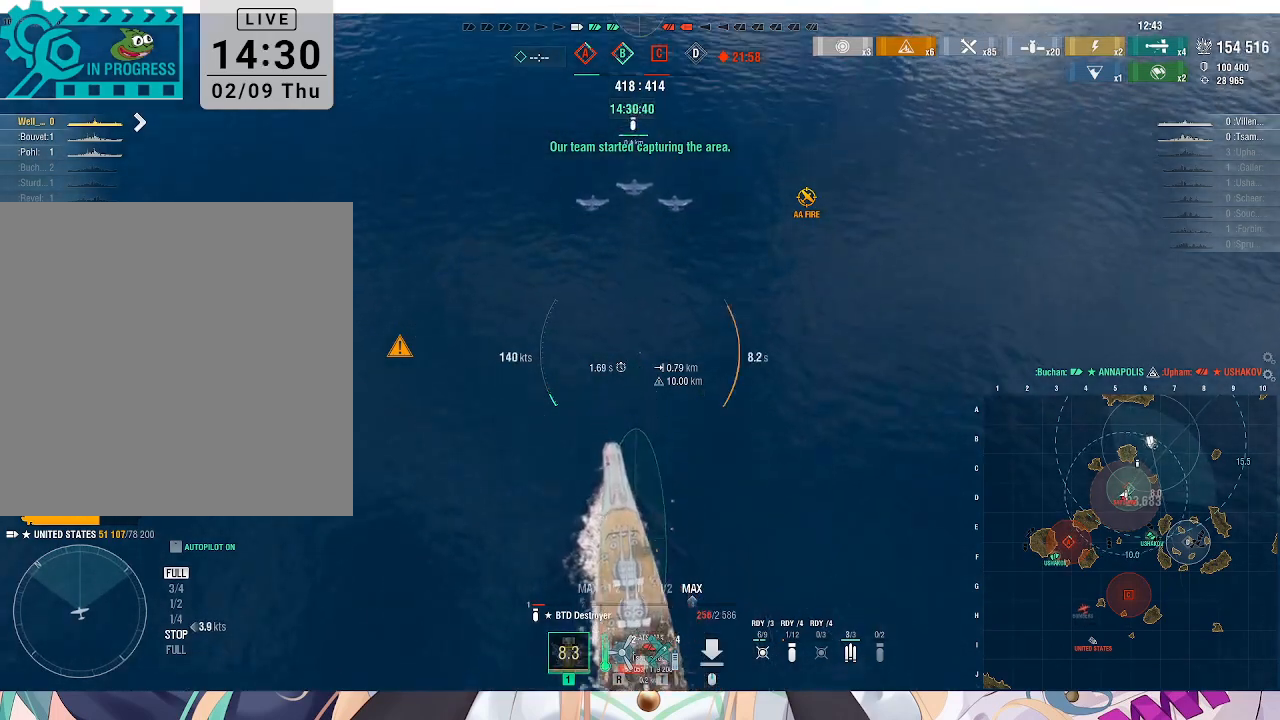
{"keys": [], "mouse": [], "events": [[267, "mouse_wheel", "down"], [367, "mouse_wheel", "up"]]}
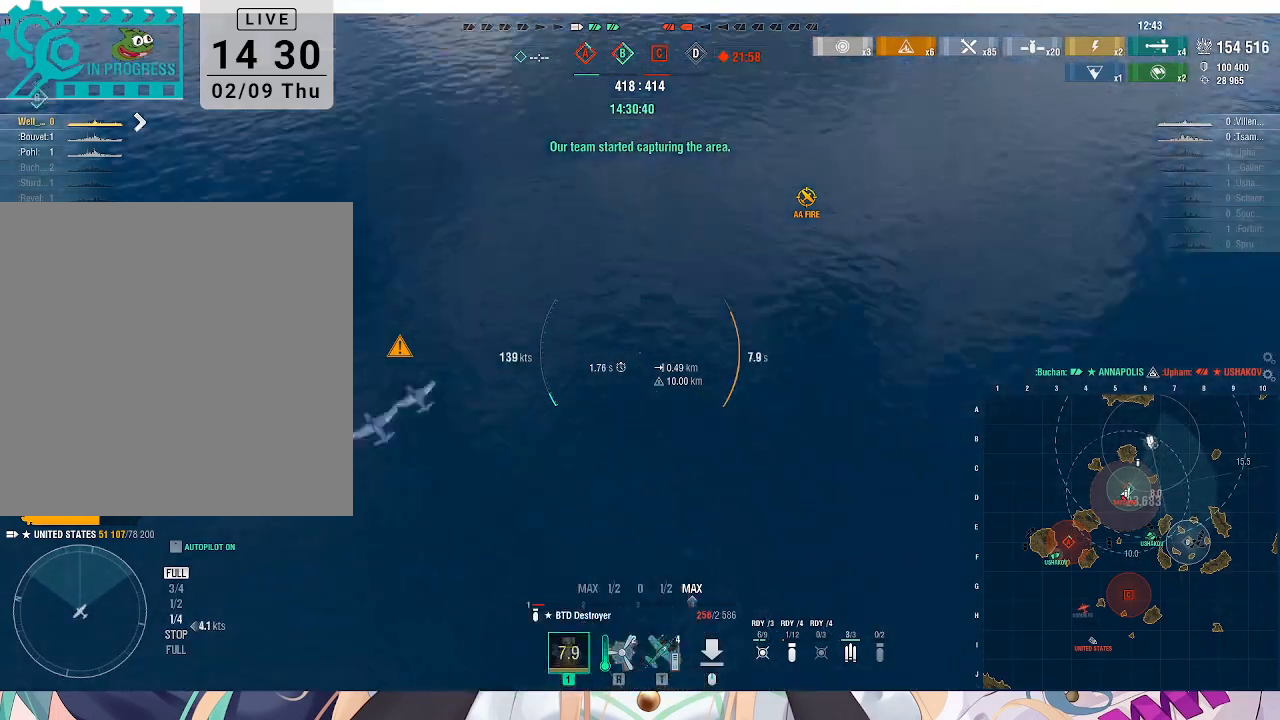
{"keys": [], "mouse": [], "events": []}
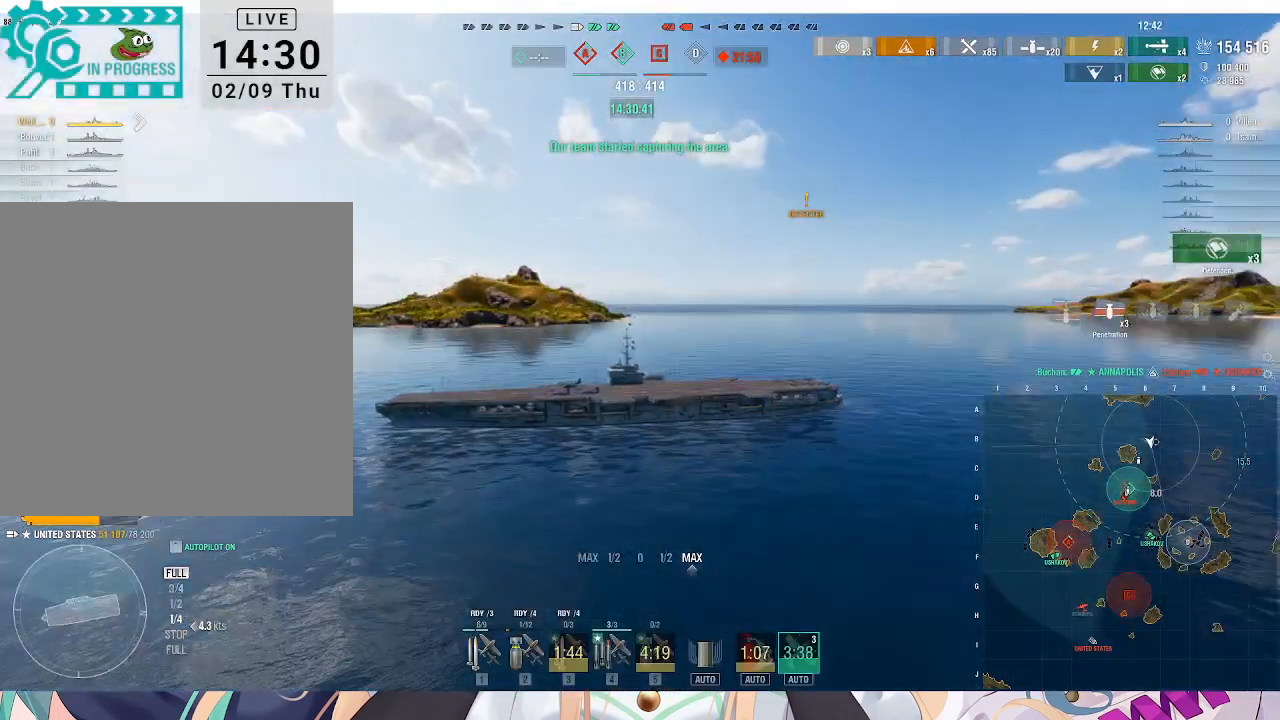
{"keys": [], "mouse": [], "events": []}
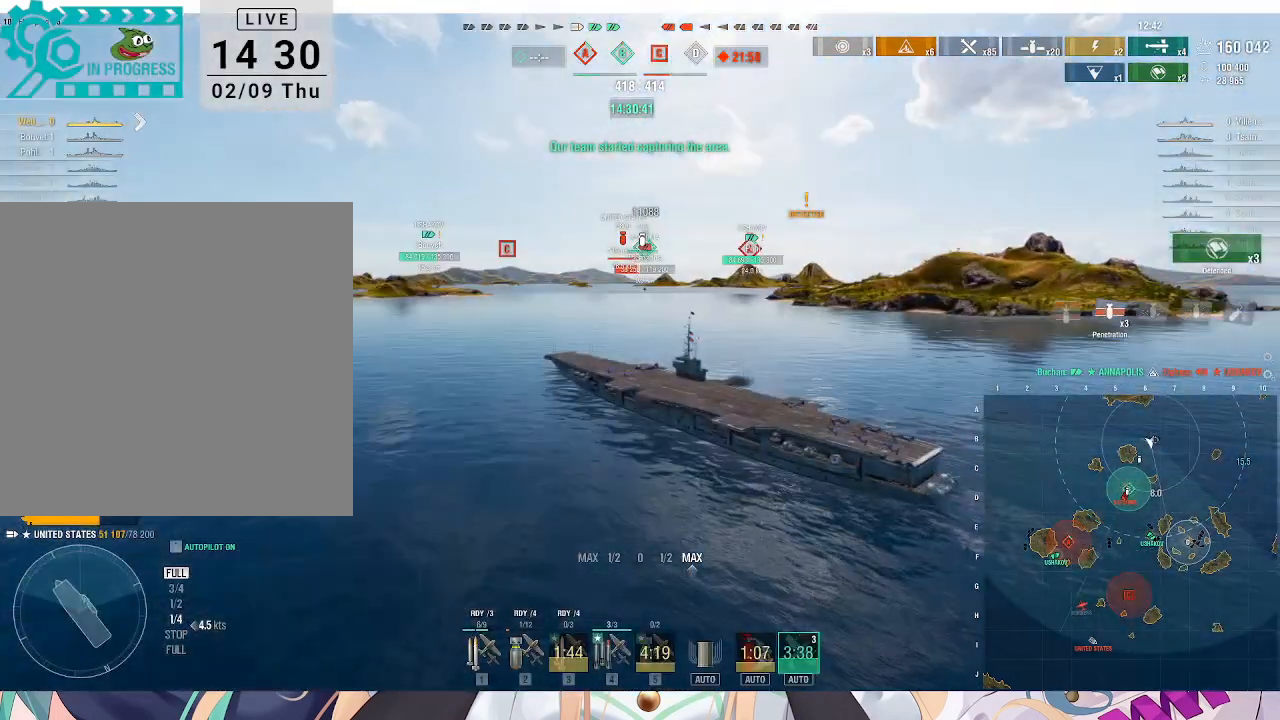
{"keys": [], "mouse": [], "events": []}
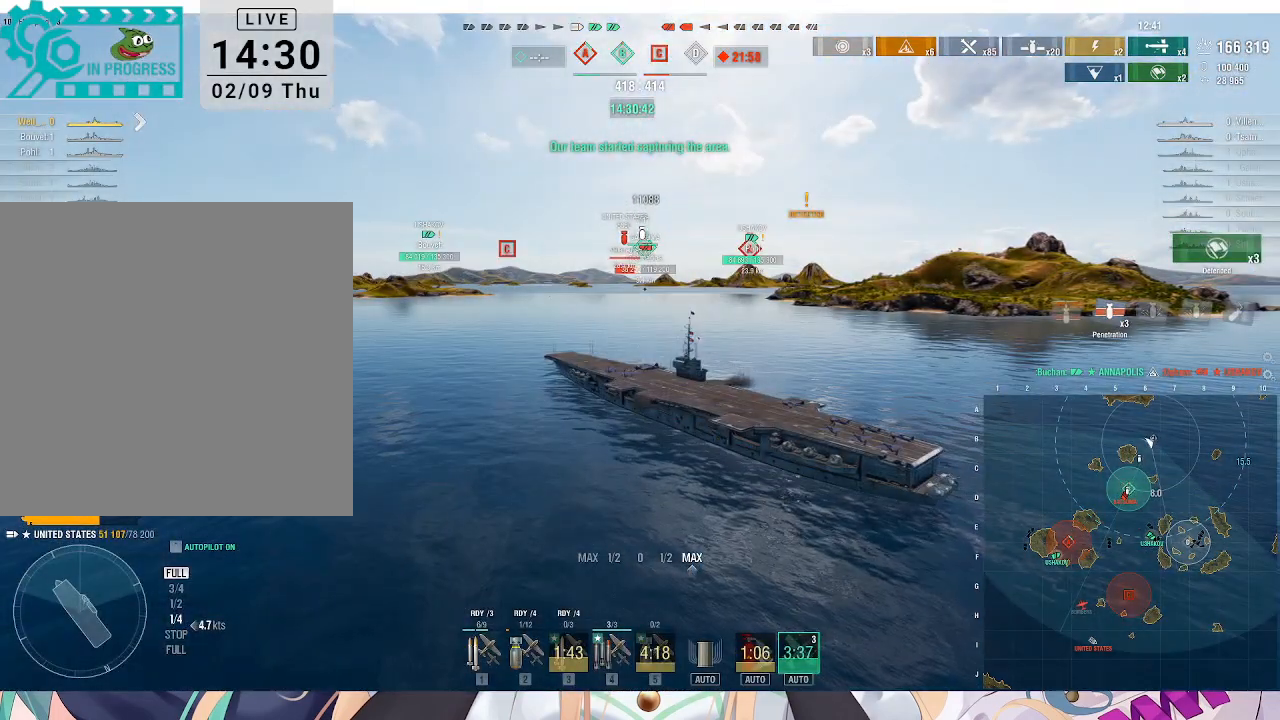
{"keys": [], "mouse": [], "events": [[67, "ctrl_l", "down"], [367, "ctrl_l", "up"], [433, "e", "down"], [500, "e", "up"]]}
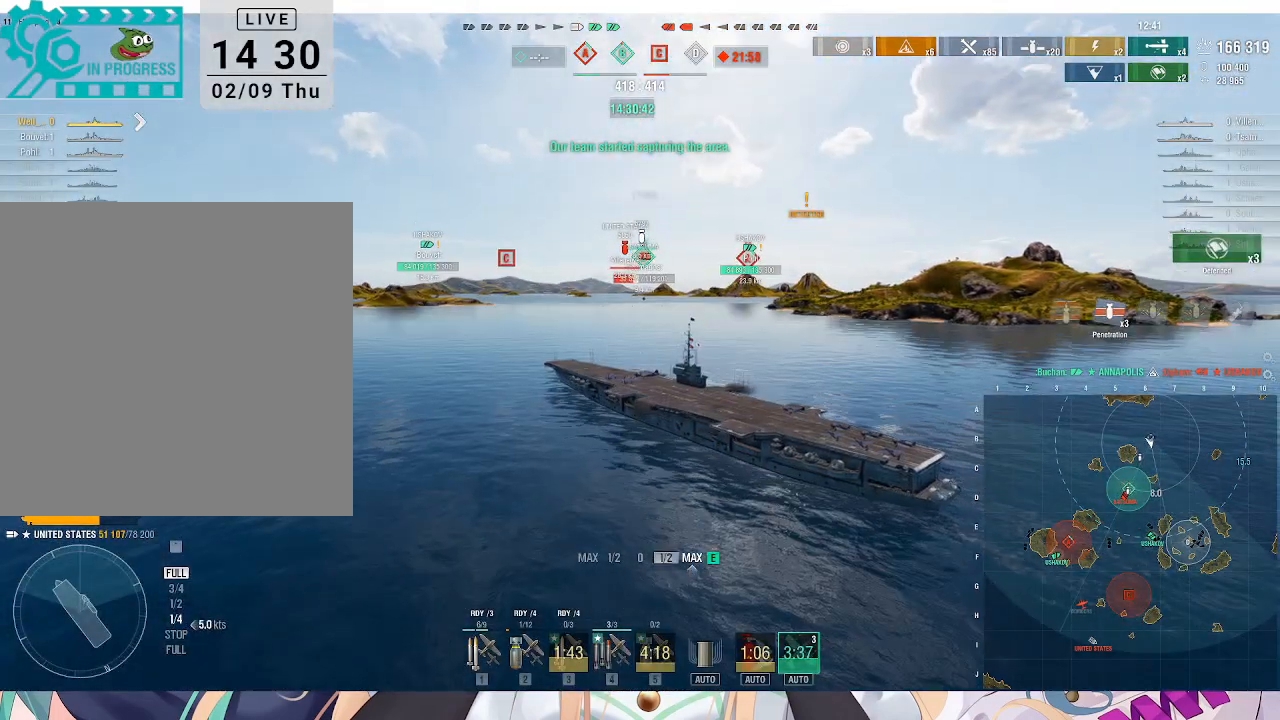
{"keys": [], "mouse": [], "events": [[67, "e", "down"], [167, "e", "up"], [200, "e", "down"], [267, "e", "up"], [333, "e", "down"], [400, "e", "up"]]}
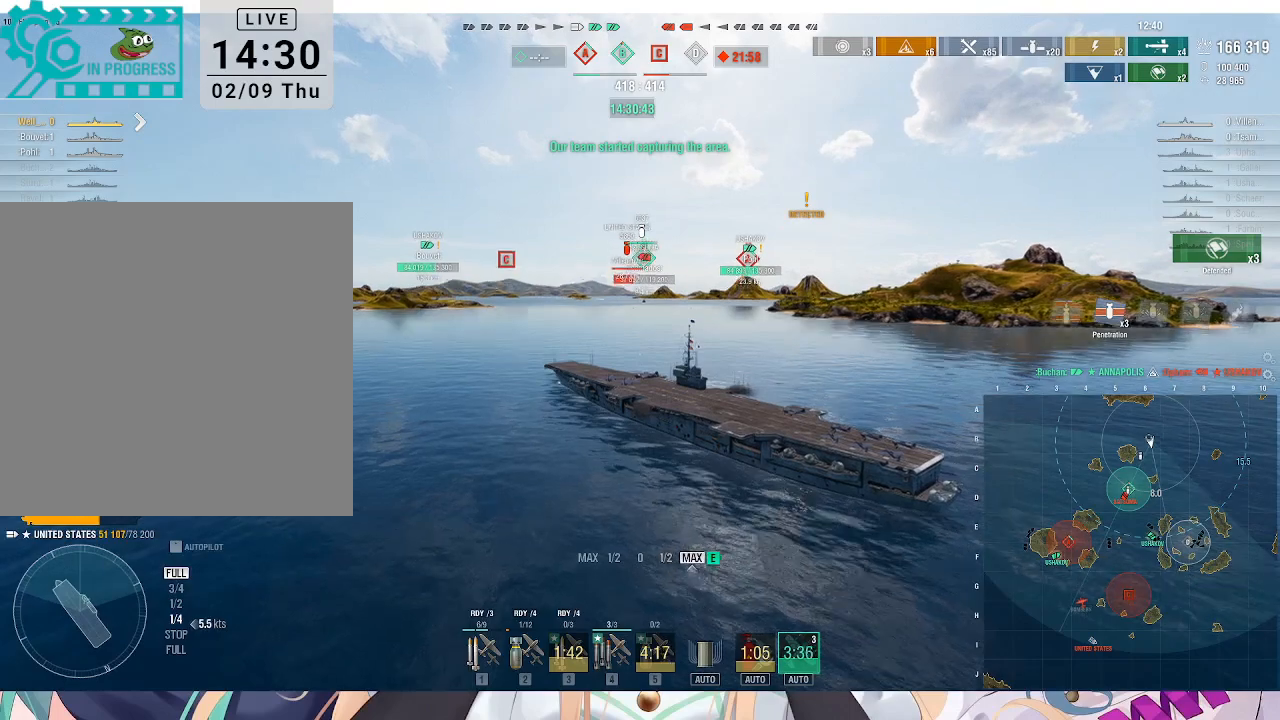
{"keys": ["ctrl_l"], "mouse": ["left"], "events": [[33, "ctrl_l", "down"], [467, "mouse_left", "down"]]}
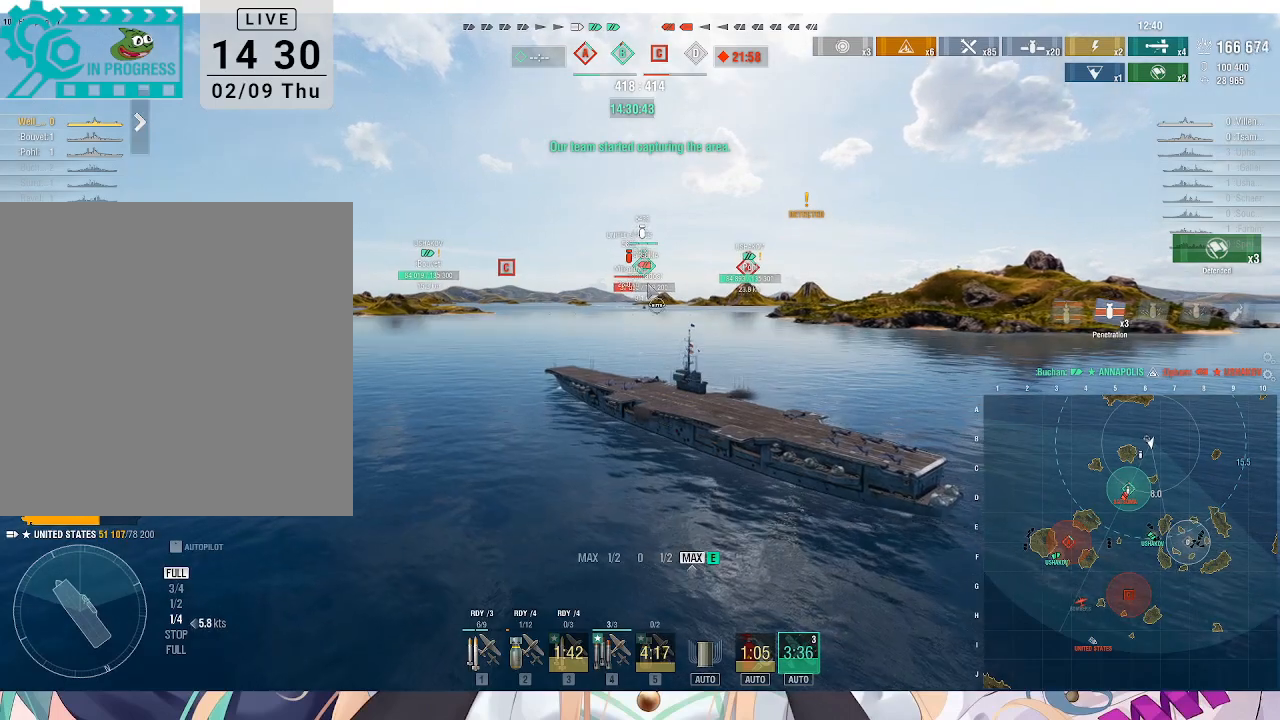
{"keys": [], "mouse": [], "events": [[67, "mouse_left", "up"], [133, "mouse_left", "down"], [200, "mouse_left", "up"], [267, "ctrl_l", "up"]]}